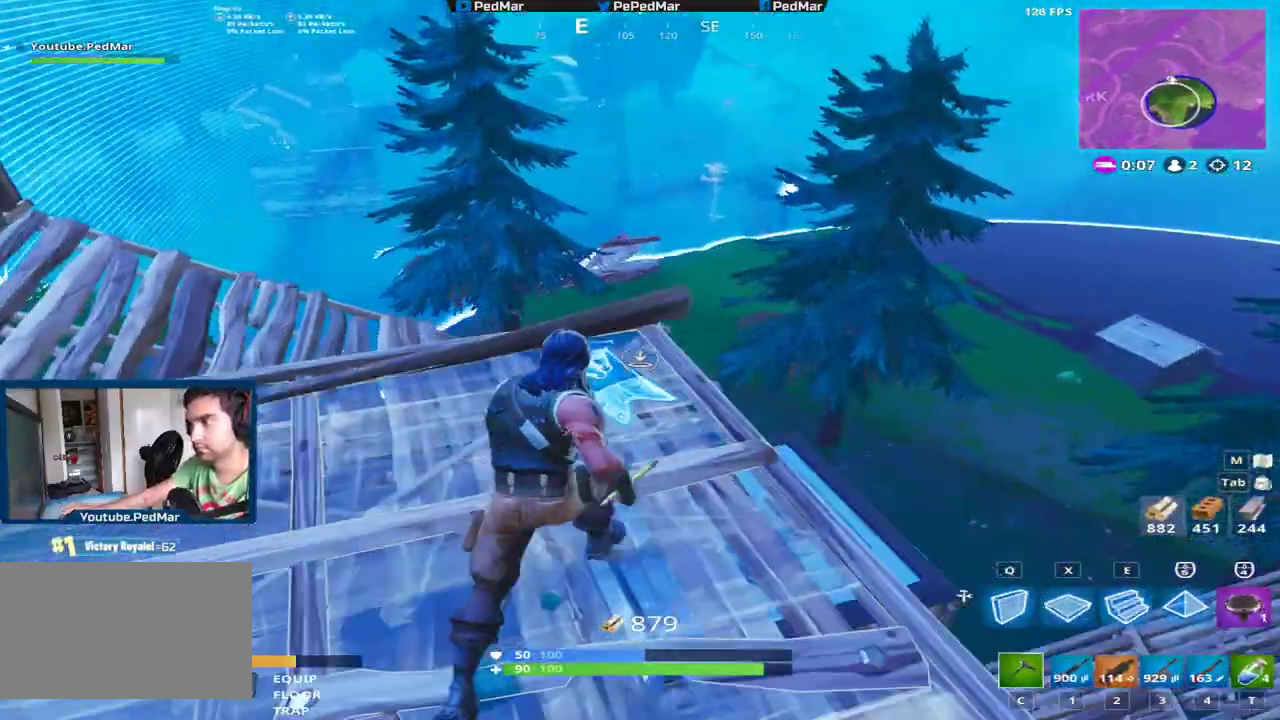
Gameplay with keyboard and mouse; each line is a JSON object with the keys and mouse buttons held at the frame after it. "events" lists presses ("down") and releases ("up") of "a", "c", "ctrl", "d", "e", "f", "q", "r", "s", "shift", "space", "tab", "w", "x", "z", "mouse_left", "mouse_wheel", "mouse_right", "mouse_mb4" and "mouse_mb5" between this image and that frame as [ms after this image, input, new state], when the widget could be followed in between. "mouse_left", "mouse_wheel", "mouse_right", "mouse_mb4", "mouse_mb5" = the "left", "wheel", "right", "mb4", "mb5" buttons of the "mouse" list. No other keys are recorded. "wheel" means that the mouse wheel is clicked or scrolled. Not read: mouse_move.
{"keys": ["shift", "w"], "mouse": [], "events": [[33, "c", "up"], [133, "d", "down"], [333, "d", "up"]]}
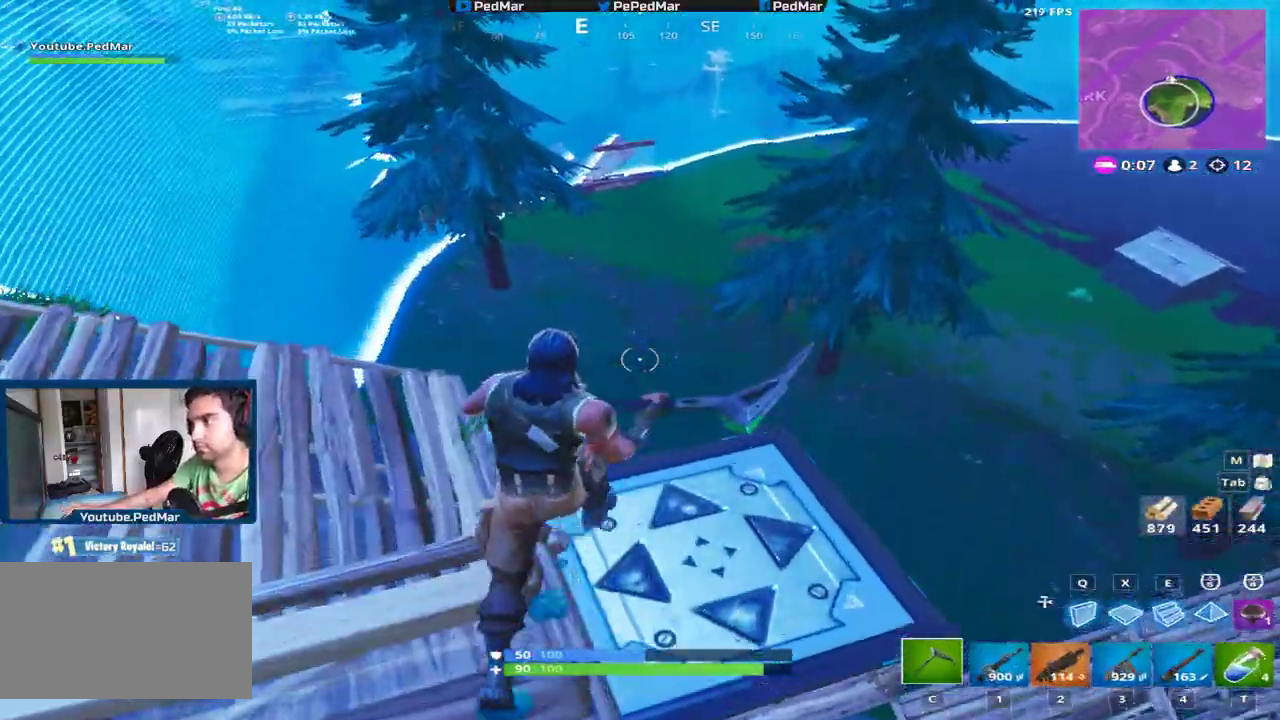
{"keys": ["shift", "w"], "mouse": [], "events": []}
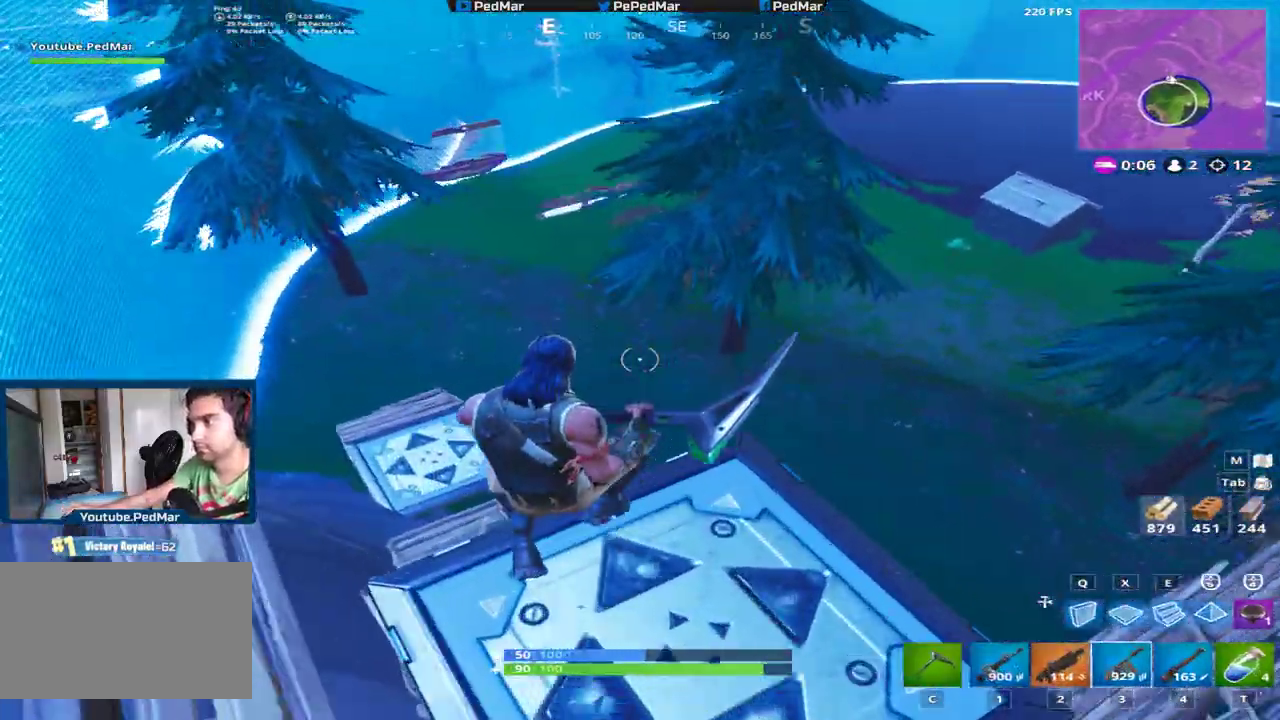
{"keys": ["shift", "w"], "mouse": [], "events": []}
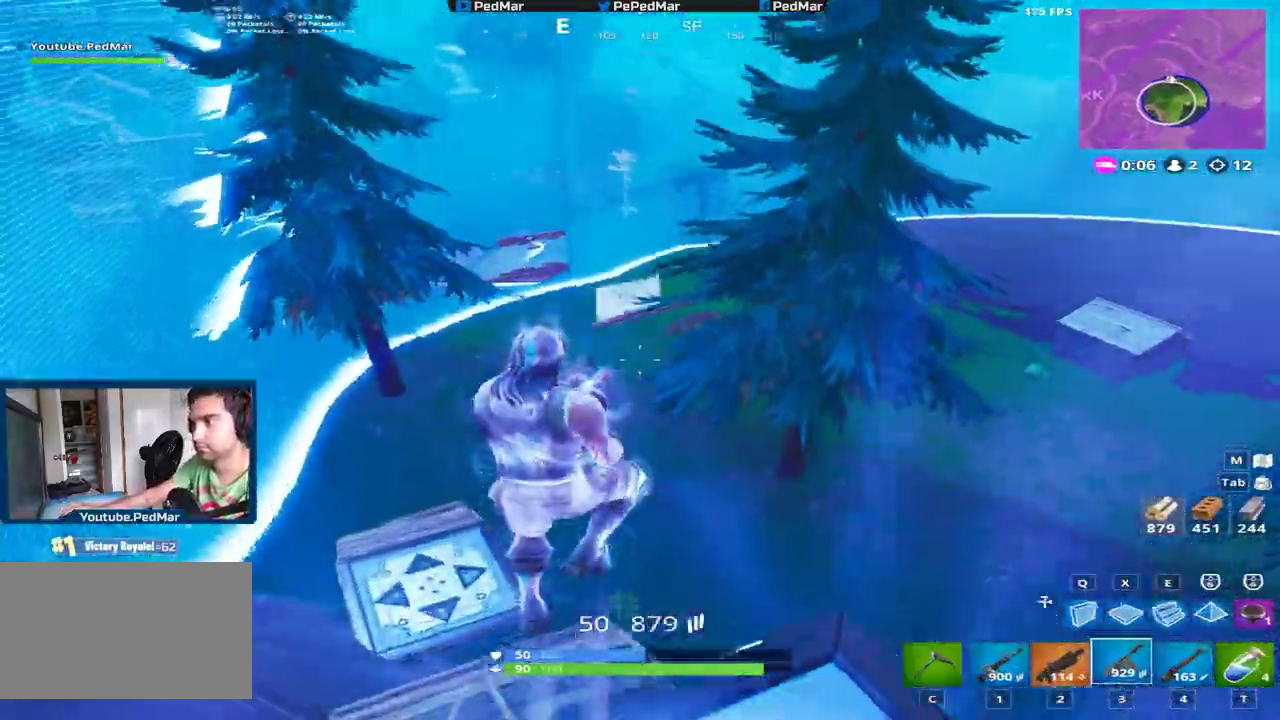
{"keys": ["shift", "w"], "mouse": ["left"]}
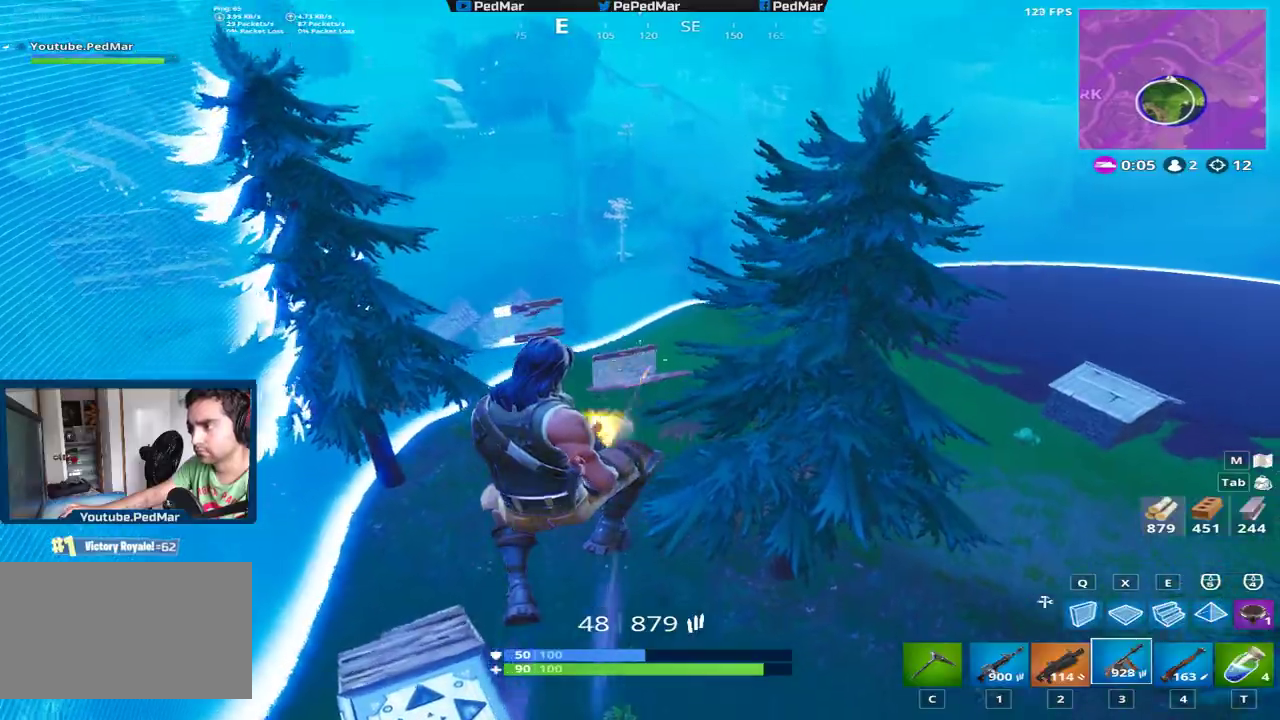
{"keys": ["shift", "w"], "mouse": ["left"], "events": []}
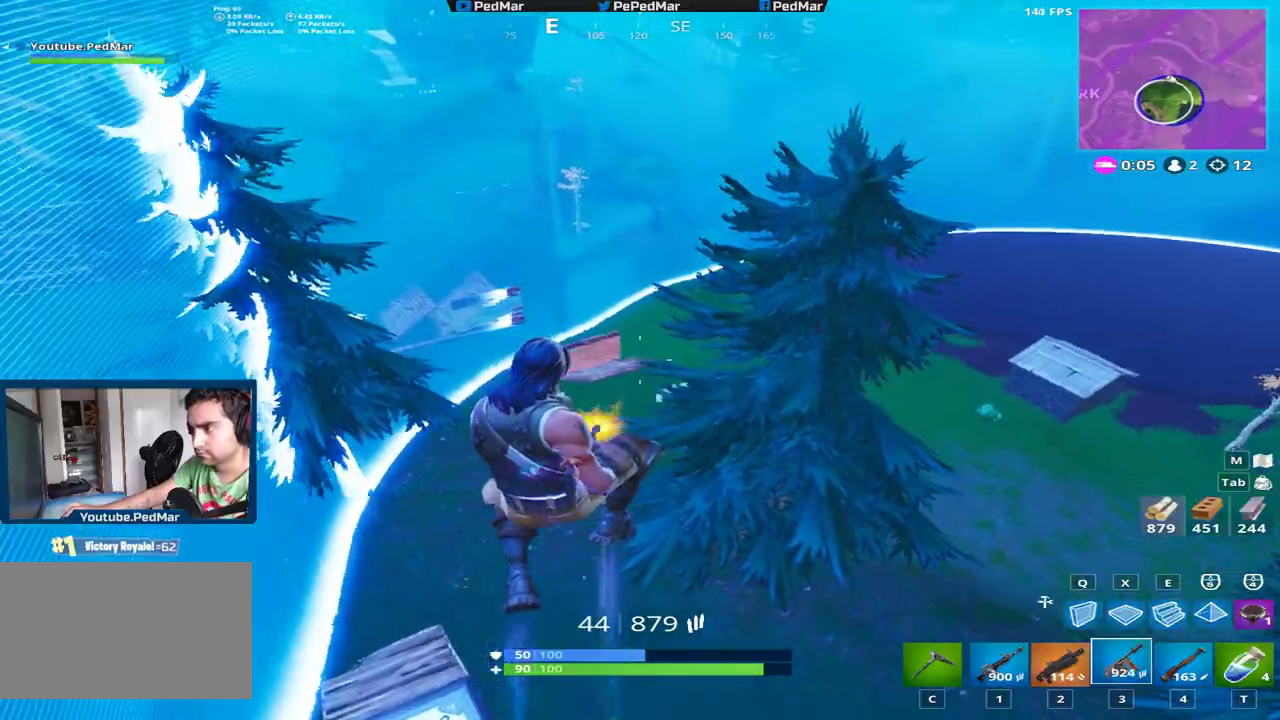
{"keys": ["shift", "w"], "mouse": ["left"], "events": [[101, "a", "down"], [251, "a", "up"], [401, "d", "down"], [451, "d", "up"]]}
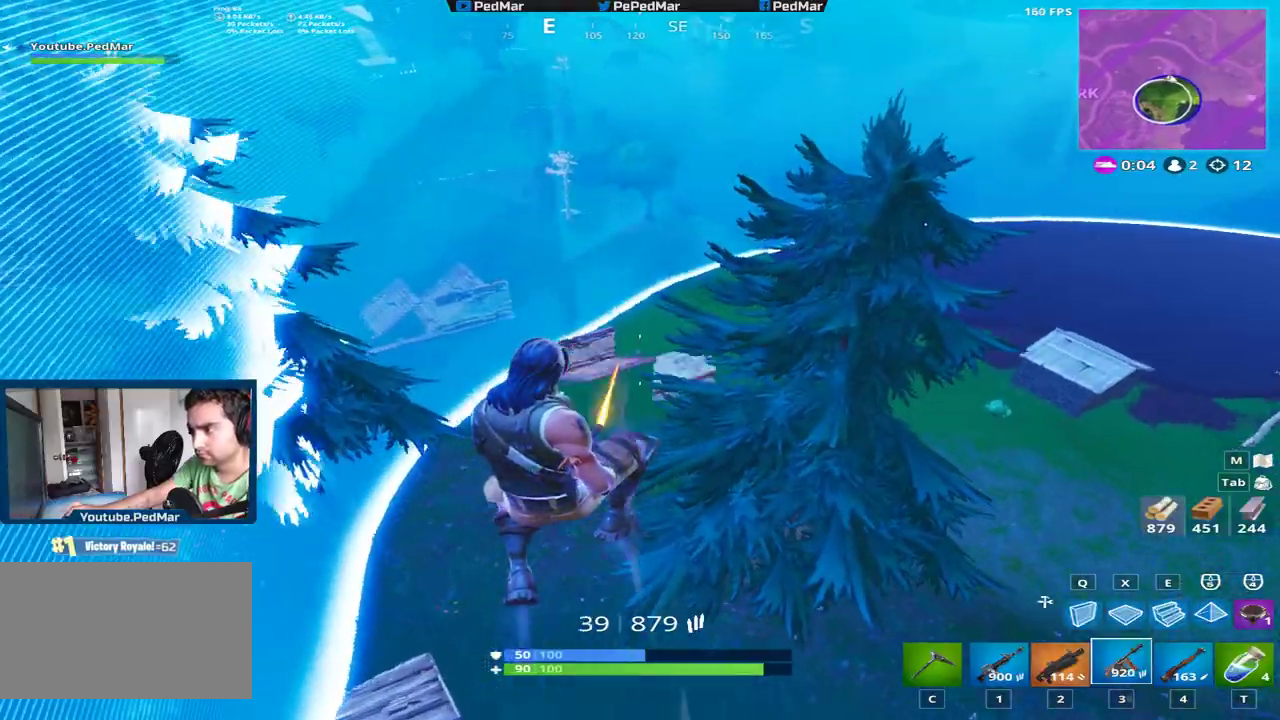
{"keys": ["a", "shift"], "mouse": ["left"], "events": [[117, "d", "down"], [200, "w", "up"], [284, "a", "down"], [284, "d", "up"]]}
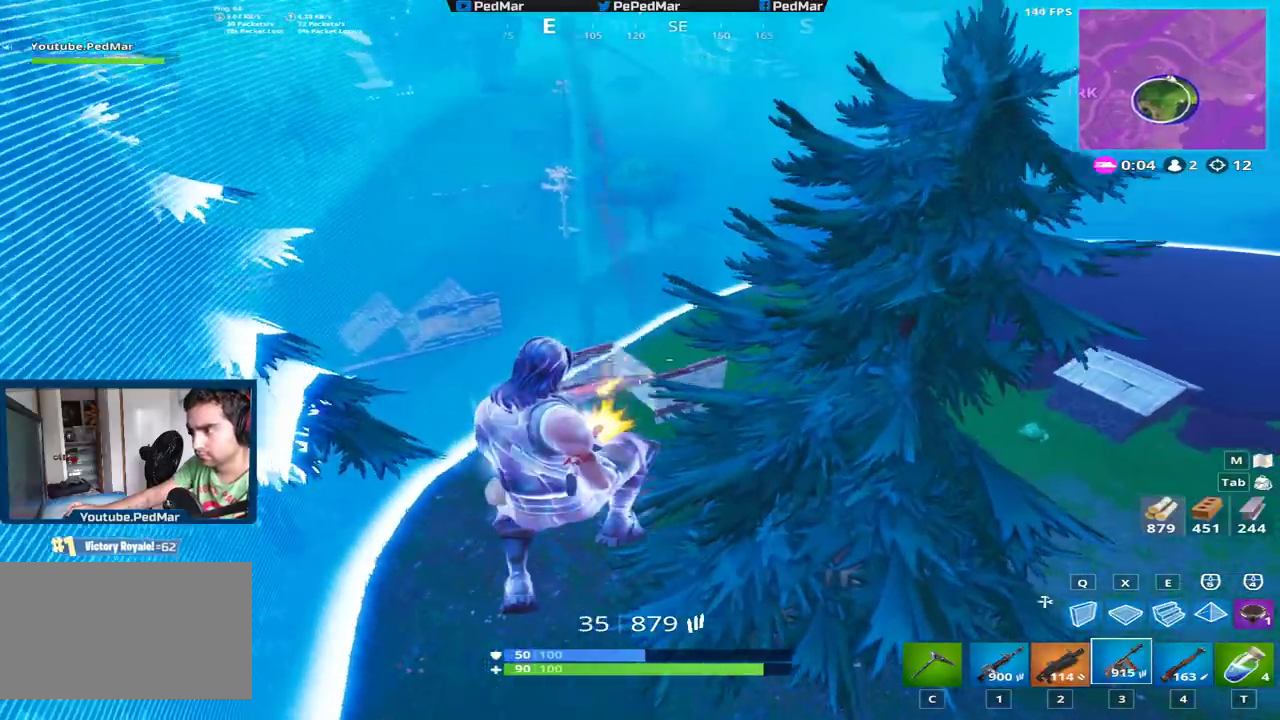
{"keys": ["shift", "w"], "mouse": [], "events": [[184, "w", "down"], [267, "a", "up"], [368, "mouse_left", "up"], [384, "e", "down"], [468, "e", "up"]]}
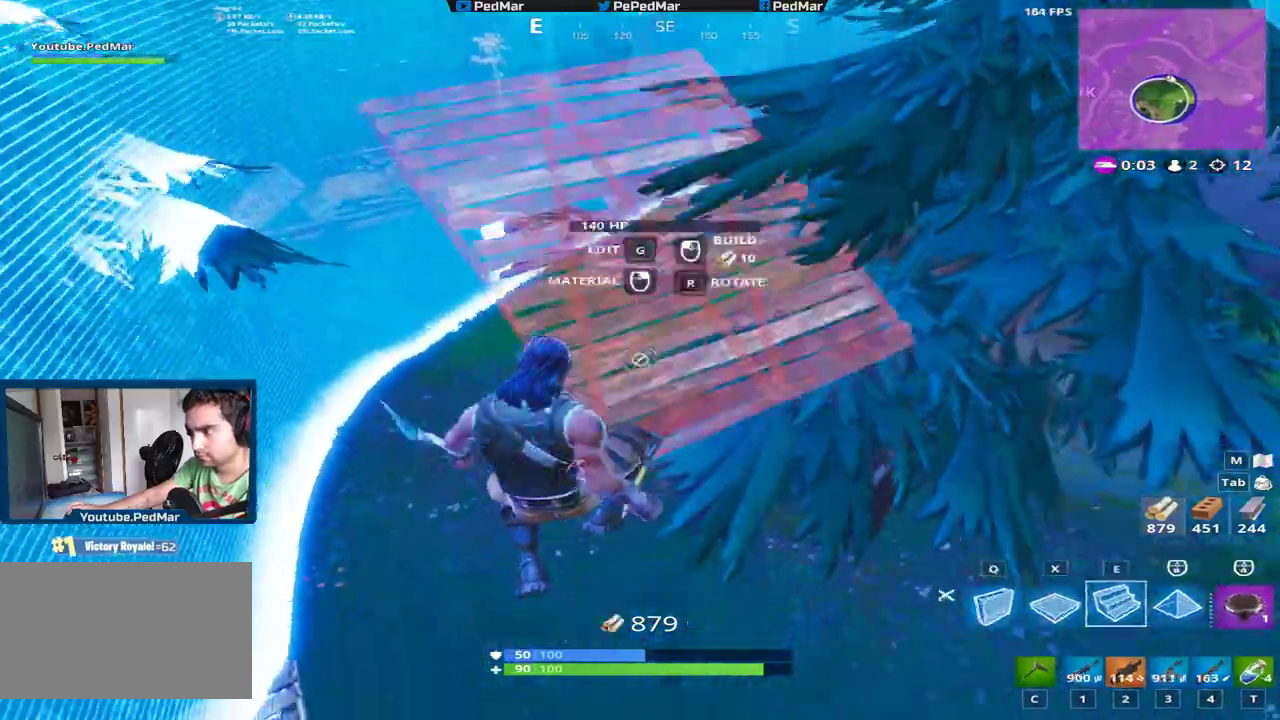
{"keys": ["shift", "w"], "mouse": []}
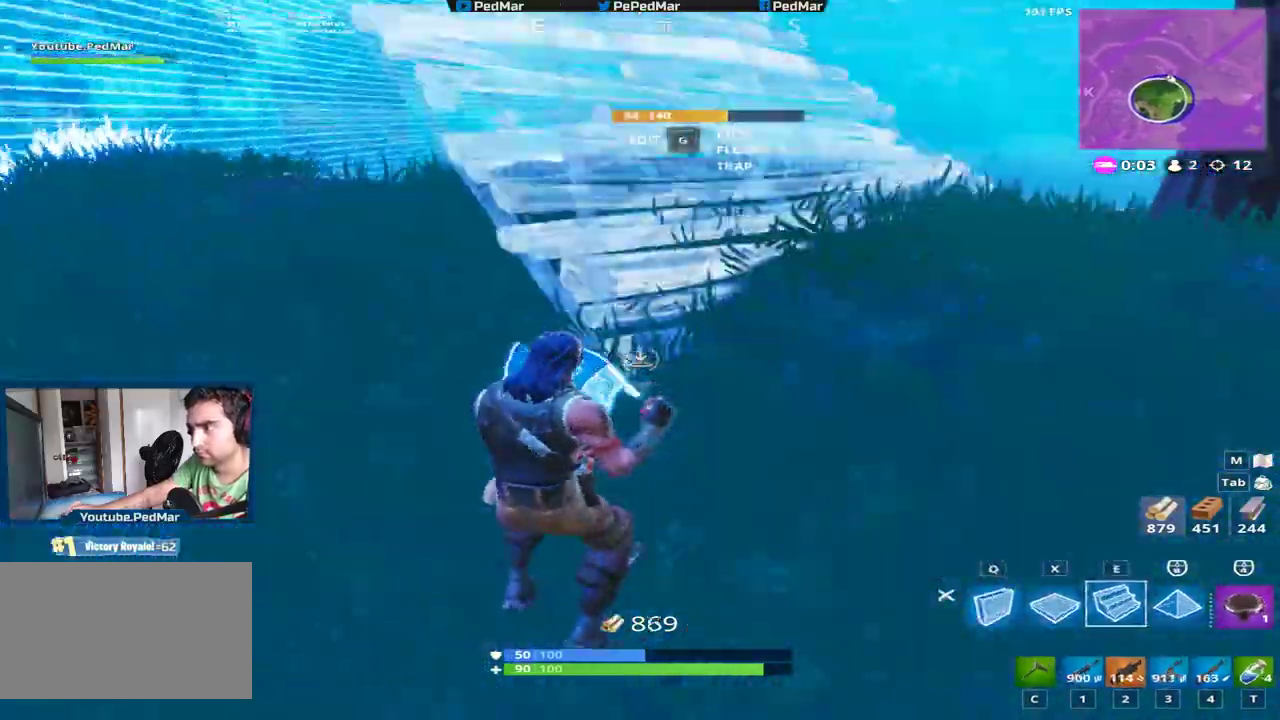
{"keys": ["shift", "w"], "mouse": [], "events": [[67, "x", "down"], [184, "x", "up"], [234, "space", "down"], [384, "space", "up"]]}
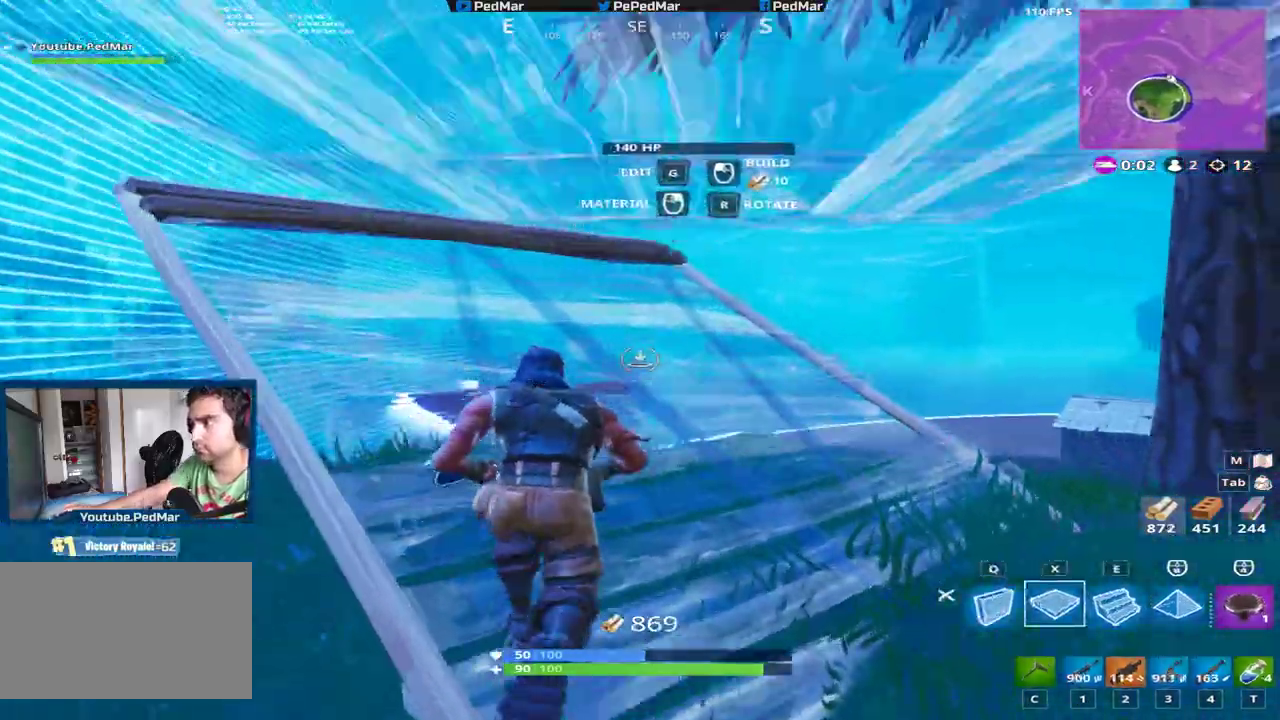
{"keys": ["d", "shift", "w"], "mouse": [], "events": [[234, "d", "down"]]}
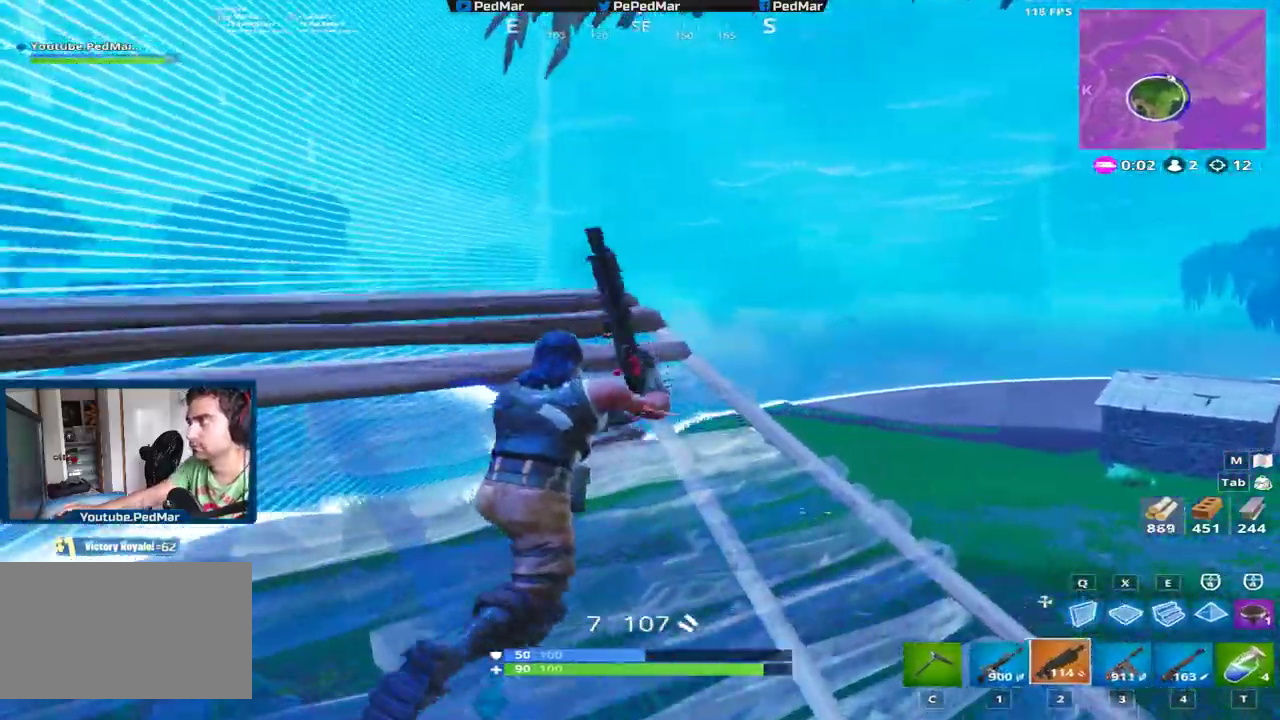
{"keys": ["d", "shift", "w"], "mouse": [], "events": [[484, "space", "down"], [501, "space", "up"]]}
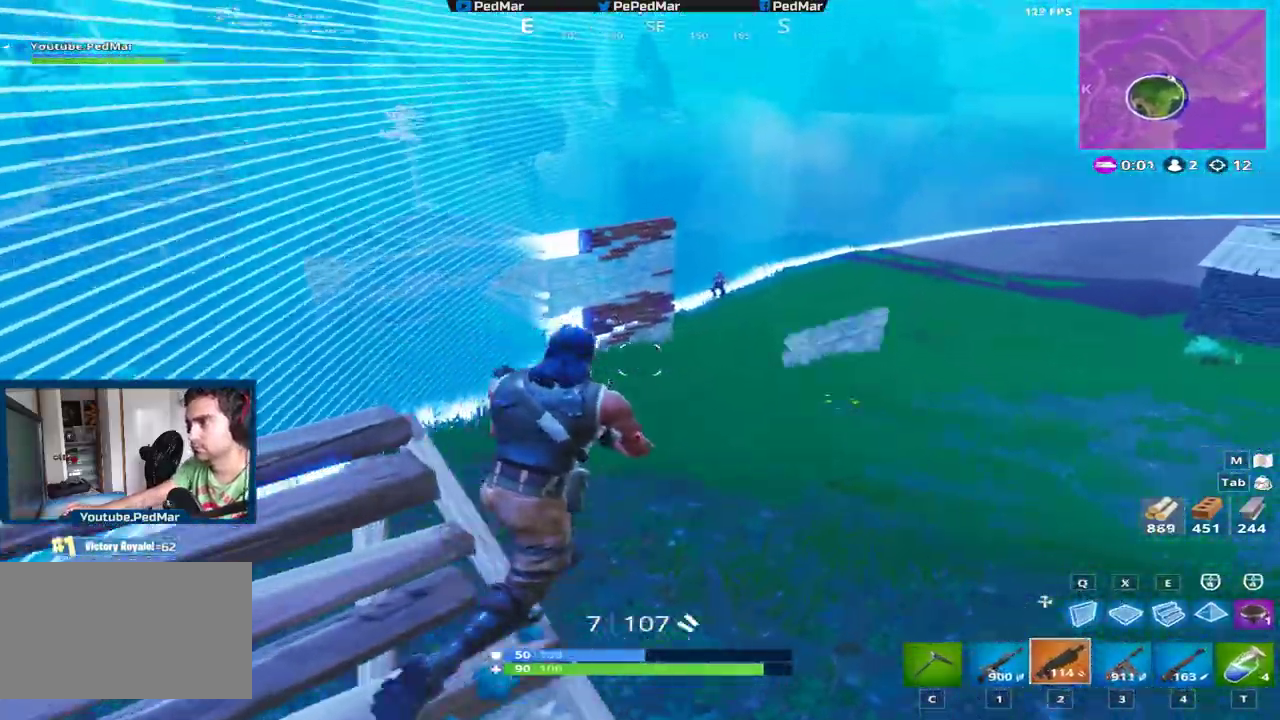
{"keys": ["shift", "w"], "mouse": []}